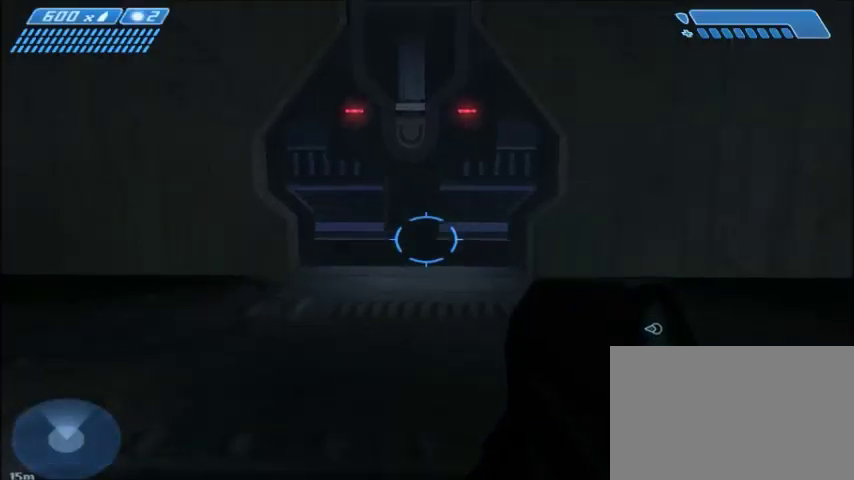
Gameplay with keyboard and mouse; each line is a JSON object with the keys and mouse buttons held at the frame after it. "events" lists presses ("down") and releases ("up") of "1", "2", "3", "4", "5", "a", "alt", "c", "ctrl", "d", "e", "f", "q", "r", "s", "shift", "space", "tab", "v", "w", "x", "z", "mouse_left", "mouse_middle", "mouse_right", "mouse_wheel_up" and "mouse_wheel_down" between this image and that frame as [ms after this image, input, new state], when the widget could be followed in between. "mouse_left", "mouse_middle", "mouse_right", "mouse_wheel_up", "mouse_wheel_down" = the "left", "middle", "right", "wheel_up", "wheel_down" buttons of the "mouse" list. No other keys are recorded. Mouse movement is not recorded.
{"keys": [], "mouse": [], "events": []}
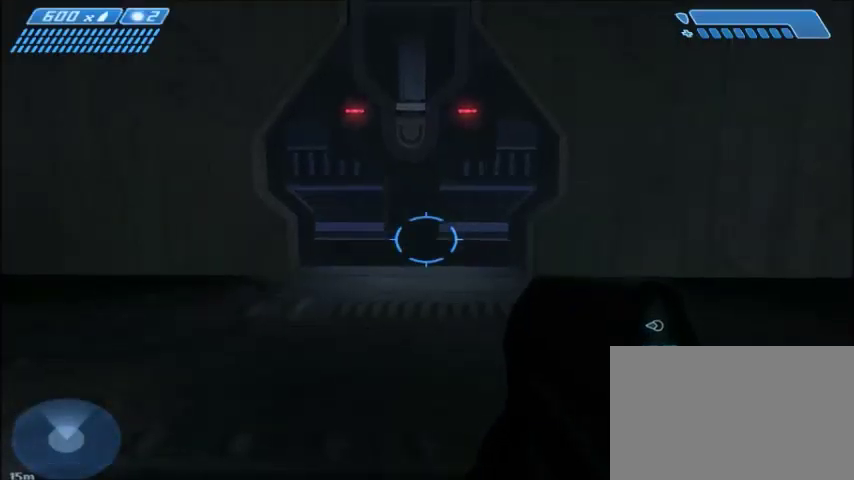
{"keys": [], "mouse": [], "events": []}
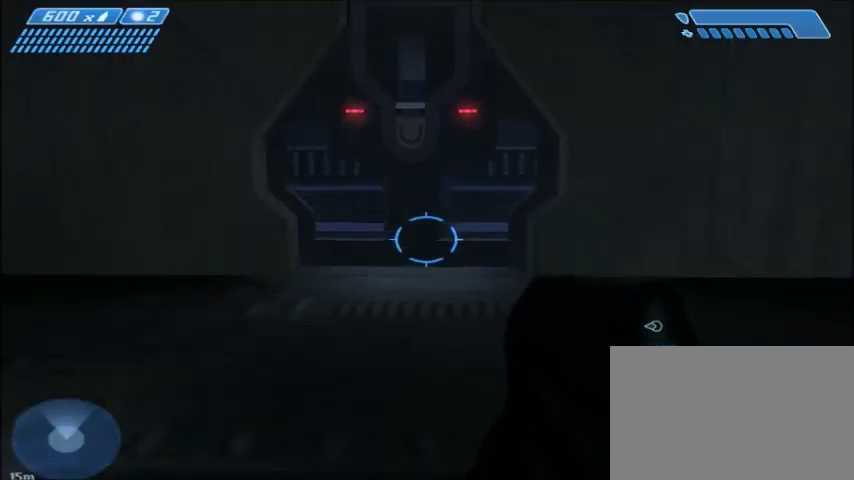
{"keys": [], "mouse": [], "events": [[234, "mouse_right", "down"], [367, "mouse_right", "up"]]}
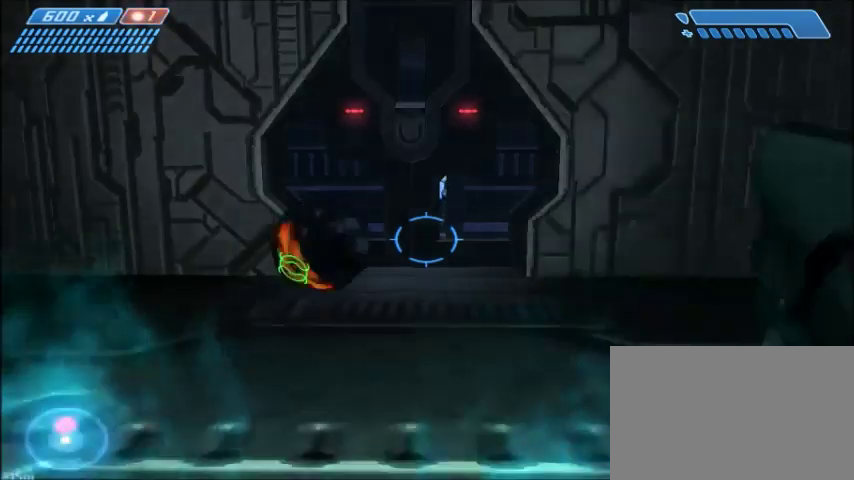
{"keys": ["d", "w"], "mouse": [], "events": [[233, "d", "down"], [233, "w", "down"]]}
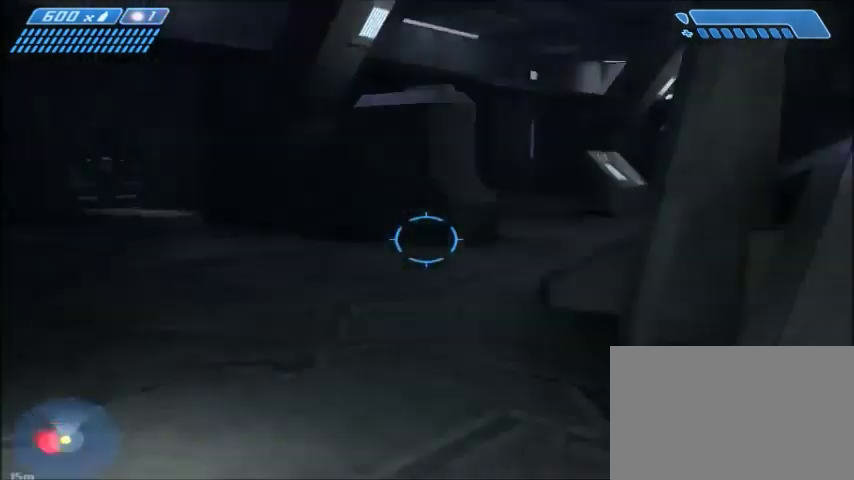
{"keys": ["w"], "mouse": [], "events": [[234, "d", "up"]]}
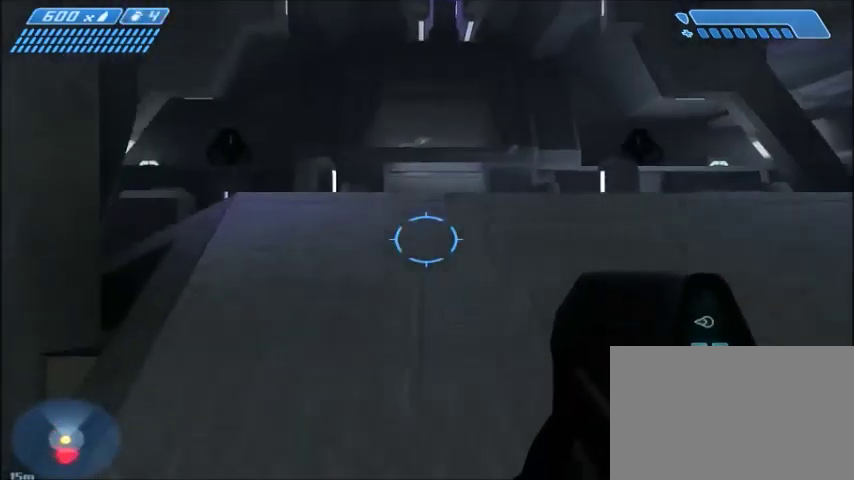
{"keys": ["w"], "mouse": [], "events": []}
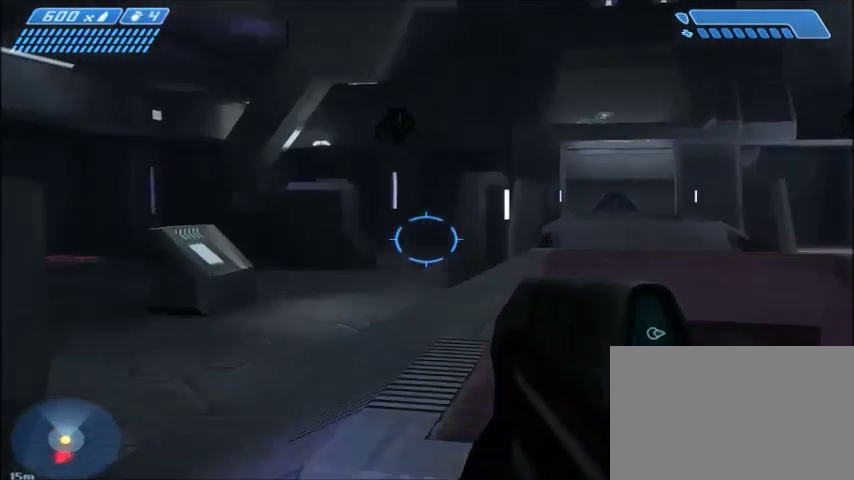
{"keys": [], "mouse": [], "events": [[334, "w", "up"]]}
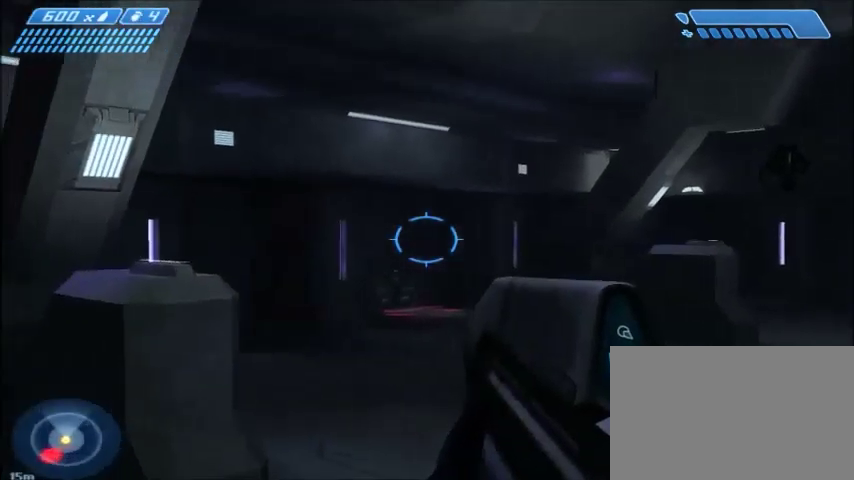
{"keys": [], "mouse": [], "events": []}
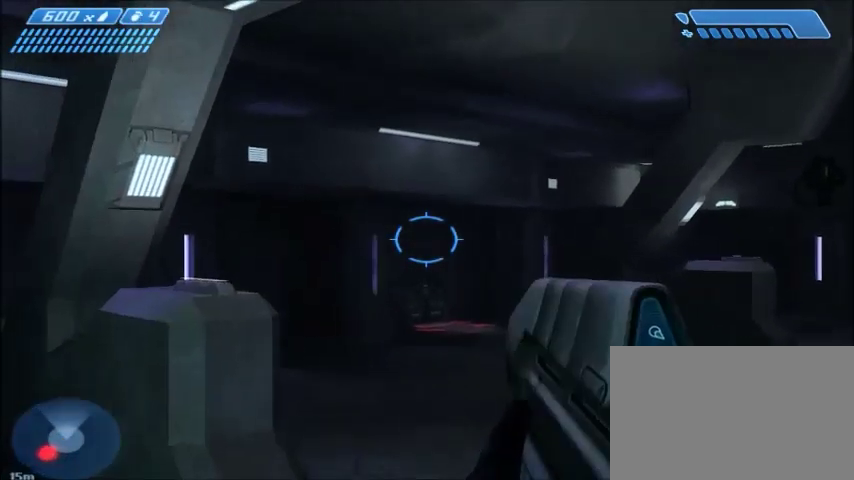
{"keys": [], "mouse": [], "events": [[301, "mouse_right", "down"], [434, "mouse_right", "up"]]}
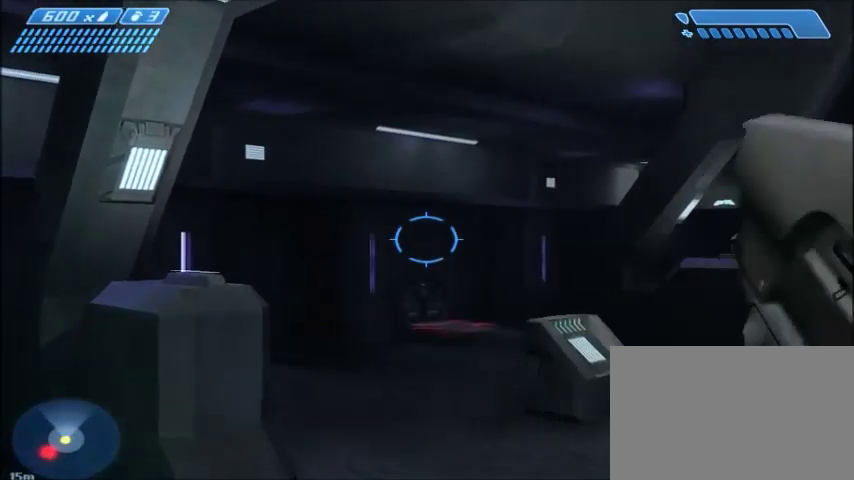
{"keys": [], "mouse": [], "events": []}
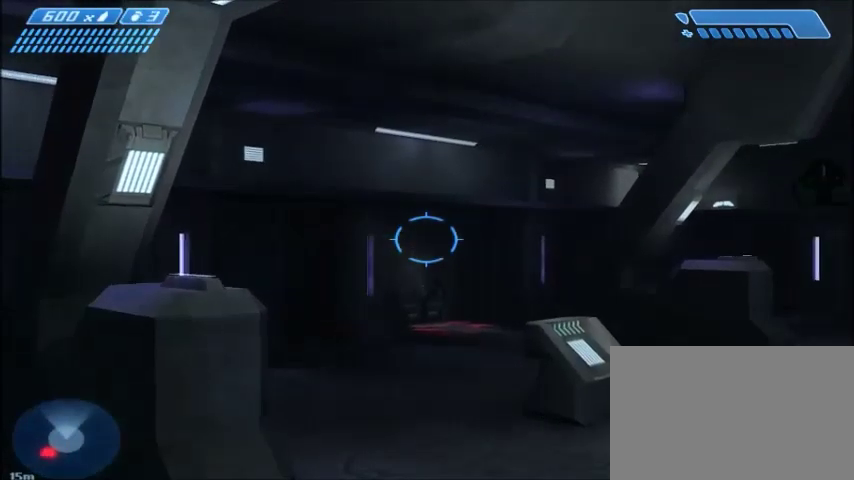
{"keys": [], "mouse": [], "events": []}
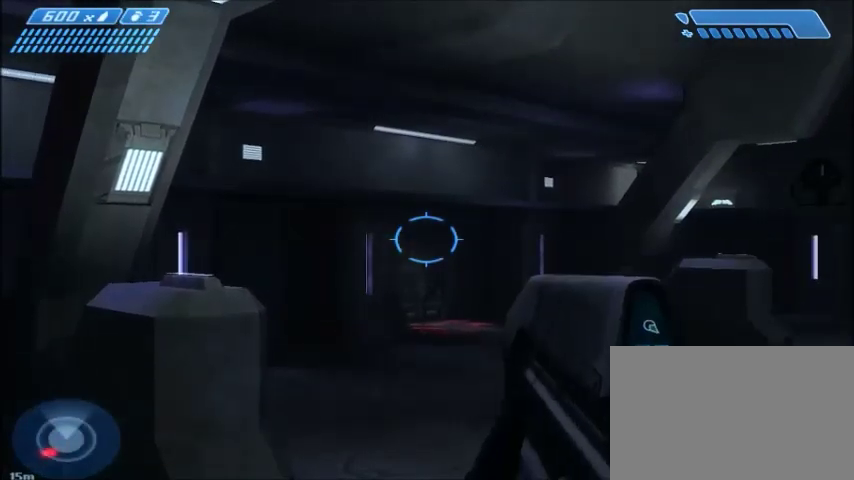
{"keys": [], "mouse": [], "events": []}
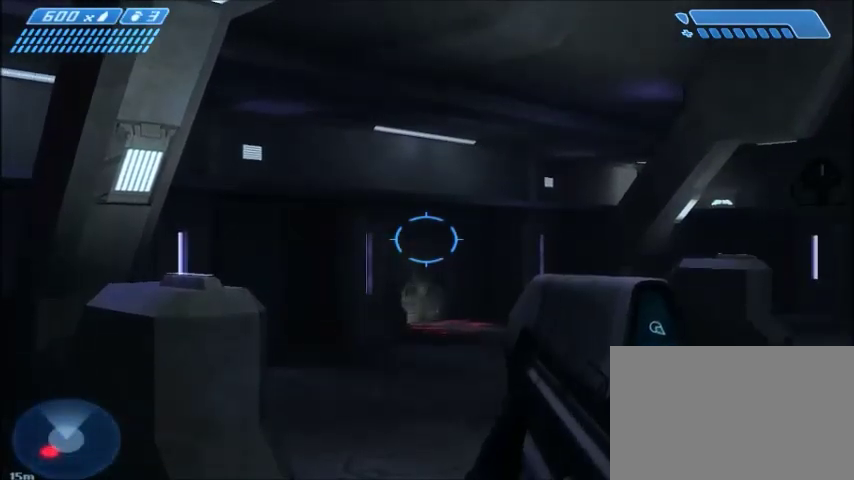
{"keys": [], "mouse": [], "events": []}
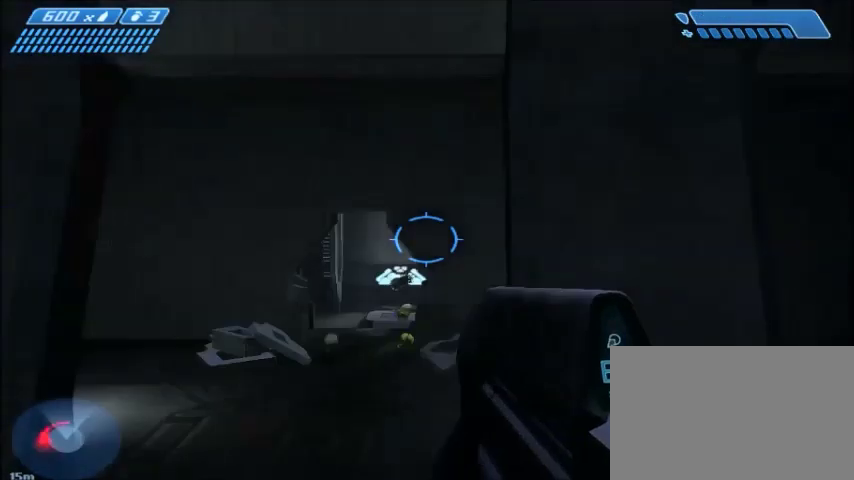
{"keys": [], "mouse": [], "events": []}
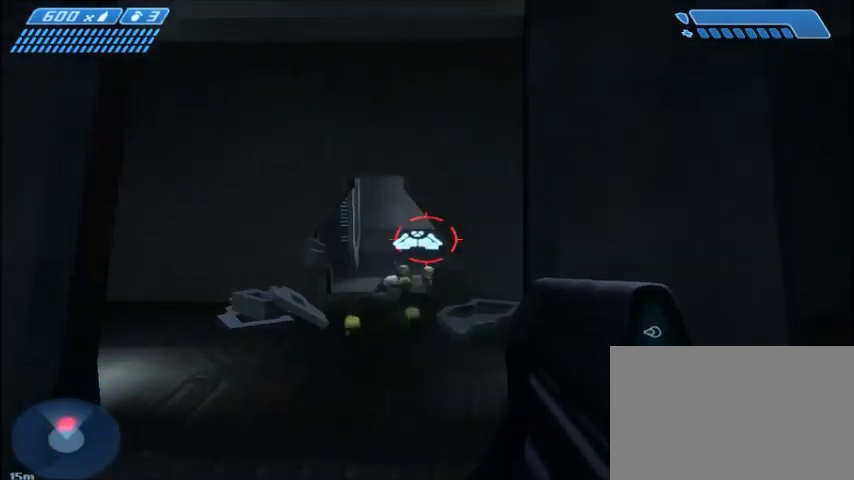
{"keys": [], "mouse": [], "events": []}
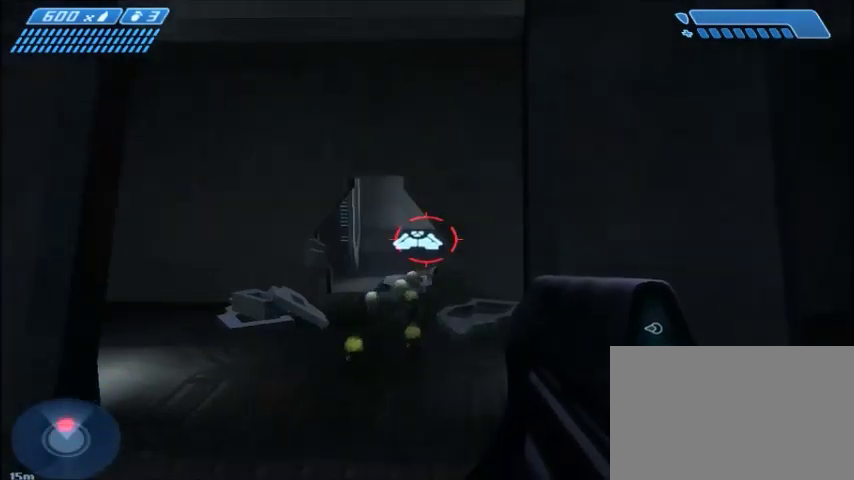
{"keys": [], "mouse": [], "events": []}
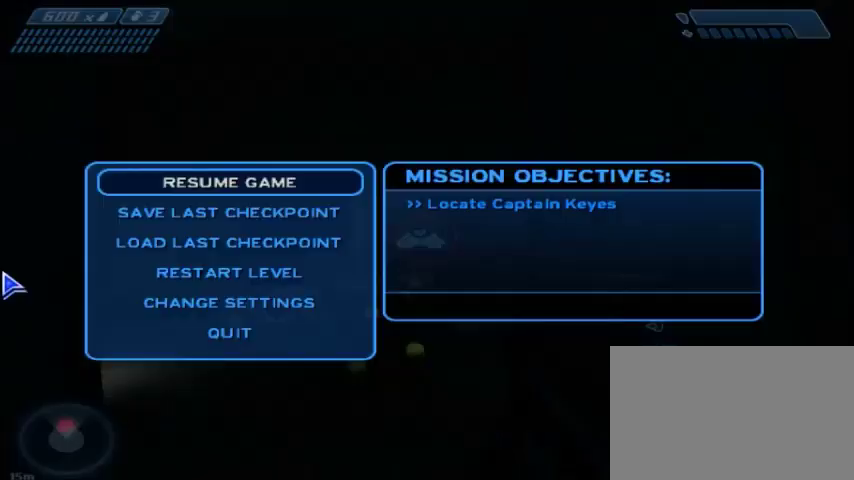
{"keys": [], "mouse": [], "events": []}
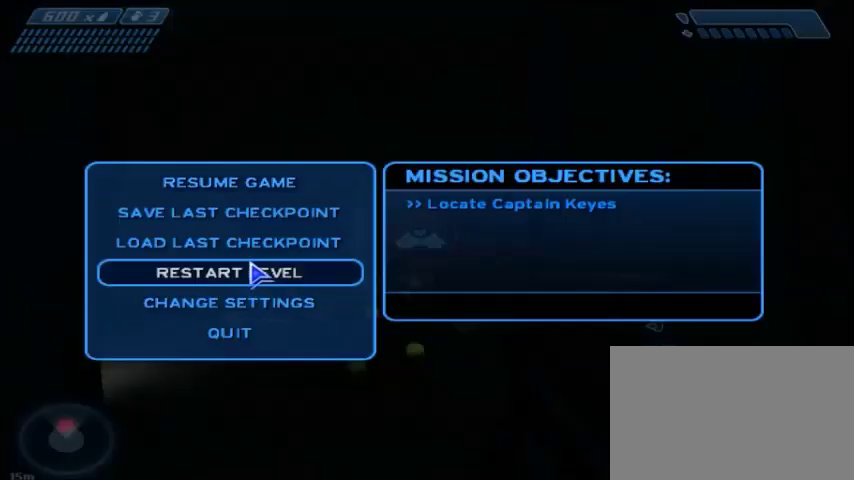
{"keys": [], "mouse": [], "events": [[200, "mouse_left", "down"], [300, "mouse_left", "up"]]}
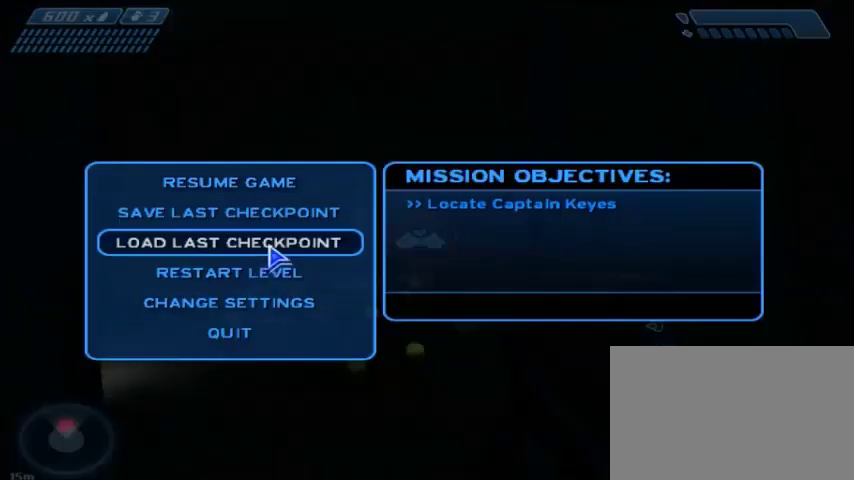
{"keys": [], "mouse": [], "events": [[34, "mouse_left", "down"], [134, "mouse_left", "up"], [434, "mouse_left", "down"], [501, "mouse_left", "up"]]}
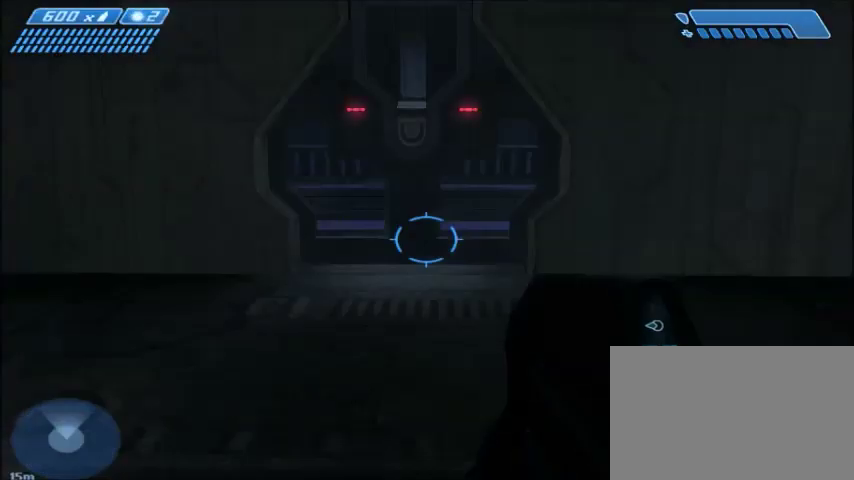
{"keys": [], "mouse": [], "events": []}
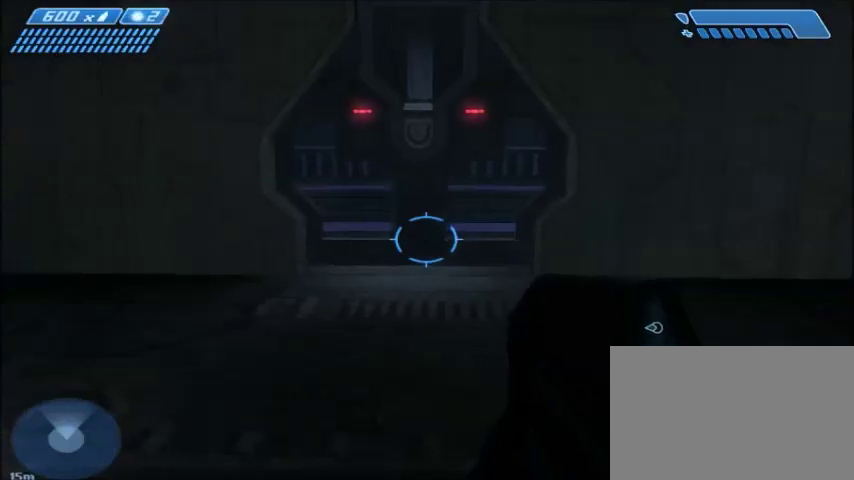
{"keys": [], "mouse": [], "events": []}
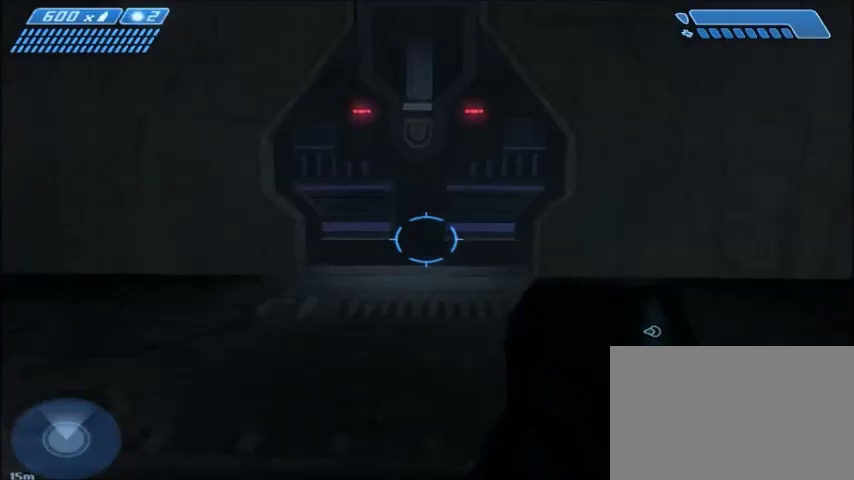
{"keys": [], "mouse": [], "events": []}
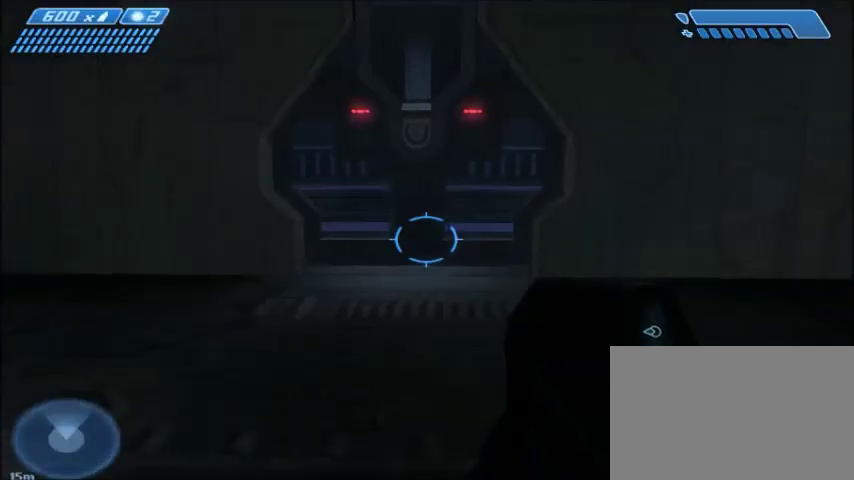
{"keys": [], "mouse": [], "events": []}
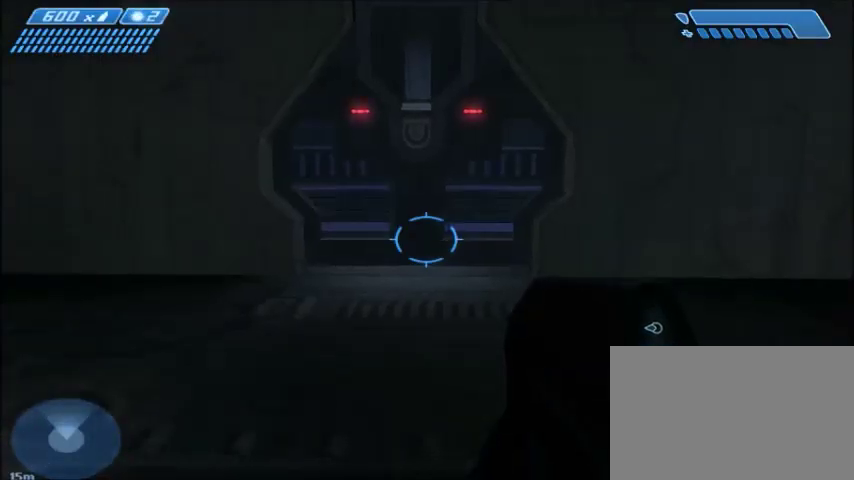
{"keys": [], "mouse": [], "events": []}
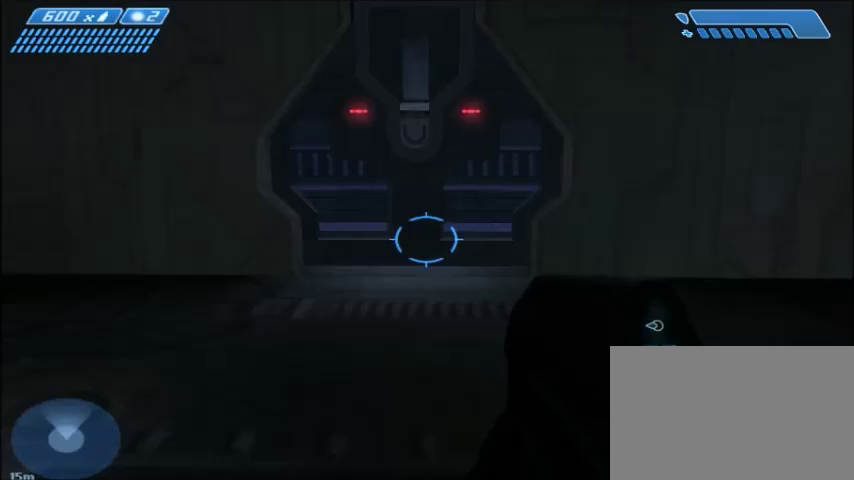
{"keys": [], "mouse": [], "events": []}
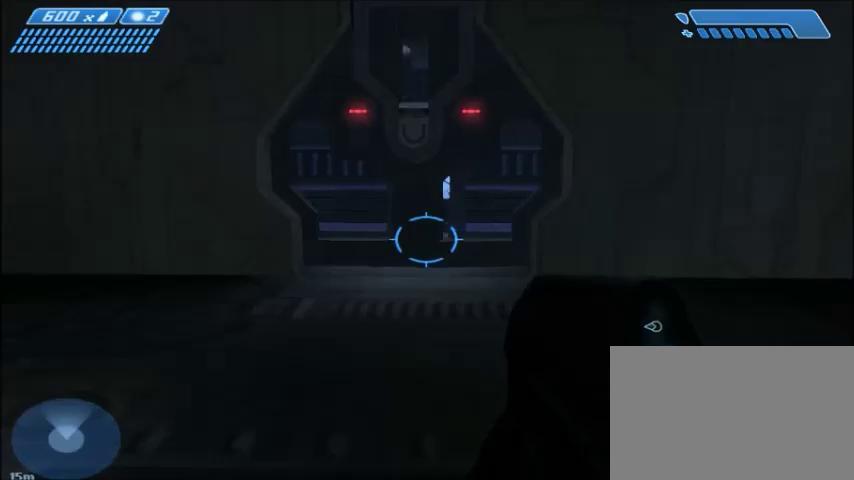
{"keys": [], "mouse": [], "events": [[201, "mouse_right", "down"], [367, "mouse_right", "up"]]}
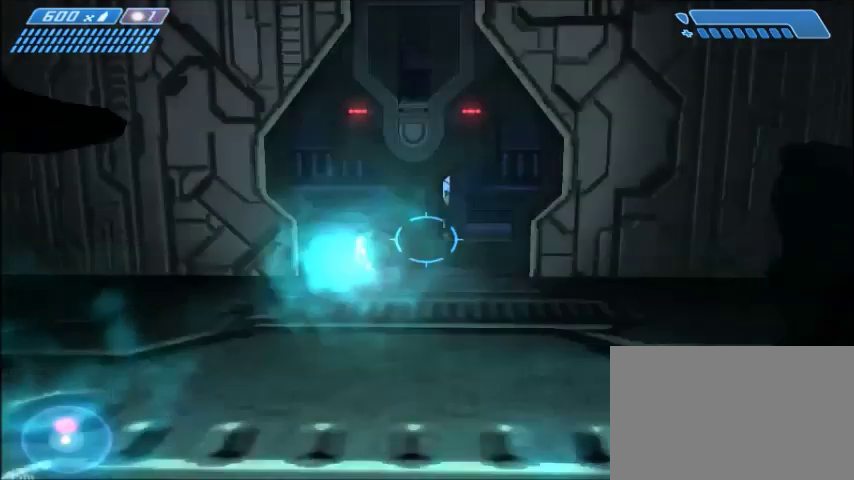
{"keys": ["w"], "mouse": [], "events": [[467, "w", "down"]]}
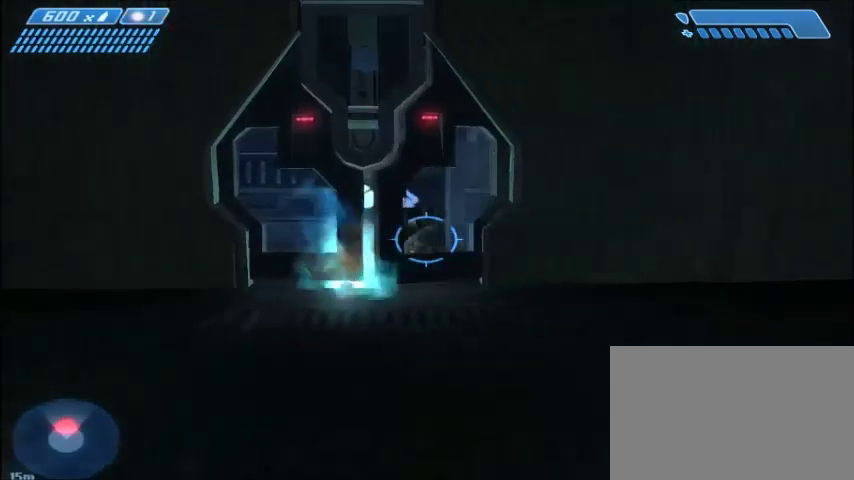
{"keys": ["w"], "mouse": [], "events": []}
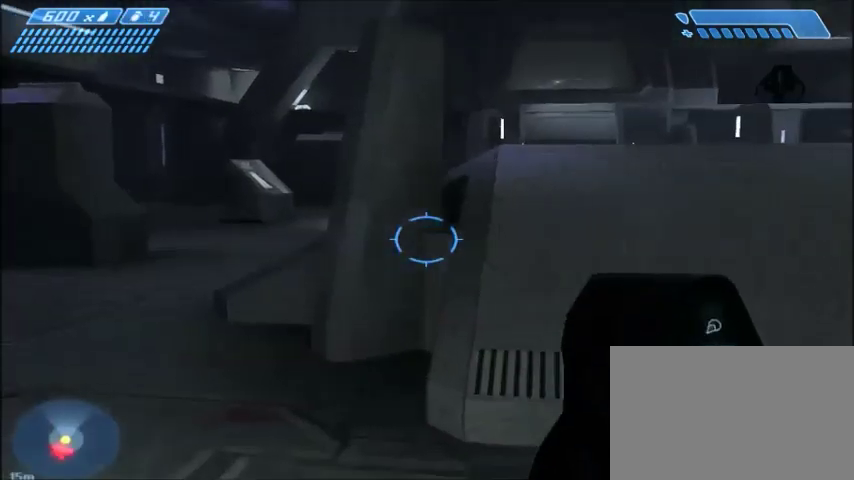
{"keys": ["d", "w"], "mouse": [], "events": [[267, "d", "down"]]}
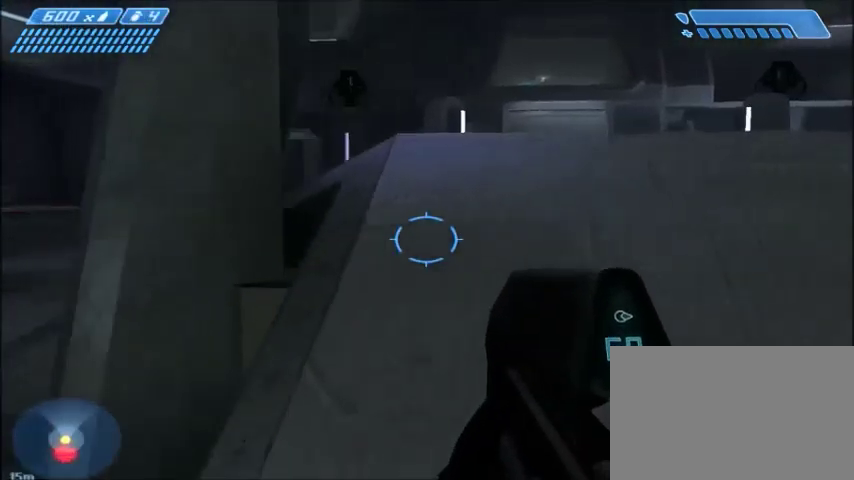
{"keys": ["w"], "mouse": [], "events": [[101, "d", "up"]]}